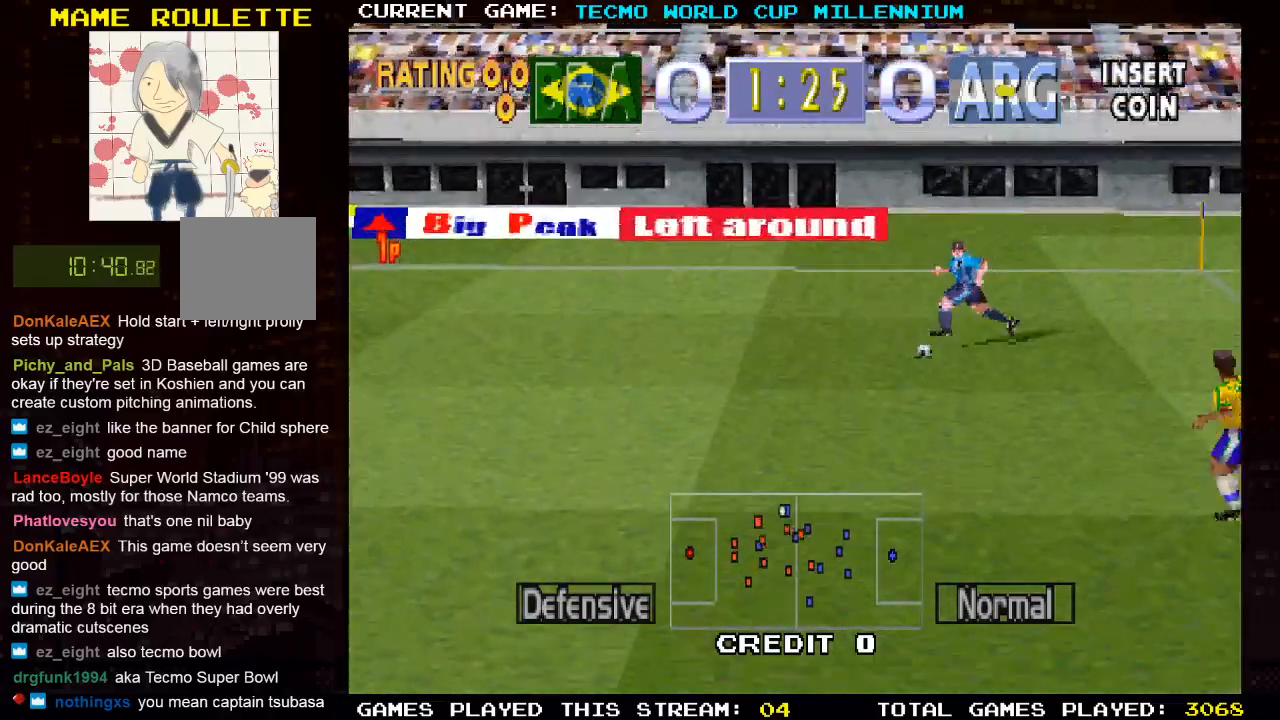
Gameplay with a controller (PlayStation layout); each line is a JSON object with the inputs held at the frame after it. "events" lists button and stick changes between this image and that frame as [ms after this image, input, new state], when the widget could be followed in between.
{"buttons": ["DPAD_UP"], "left_stick": "center", "right_stick": "center", "events": []}
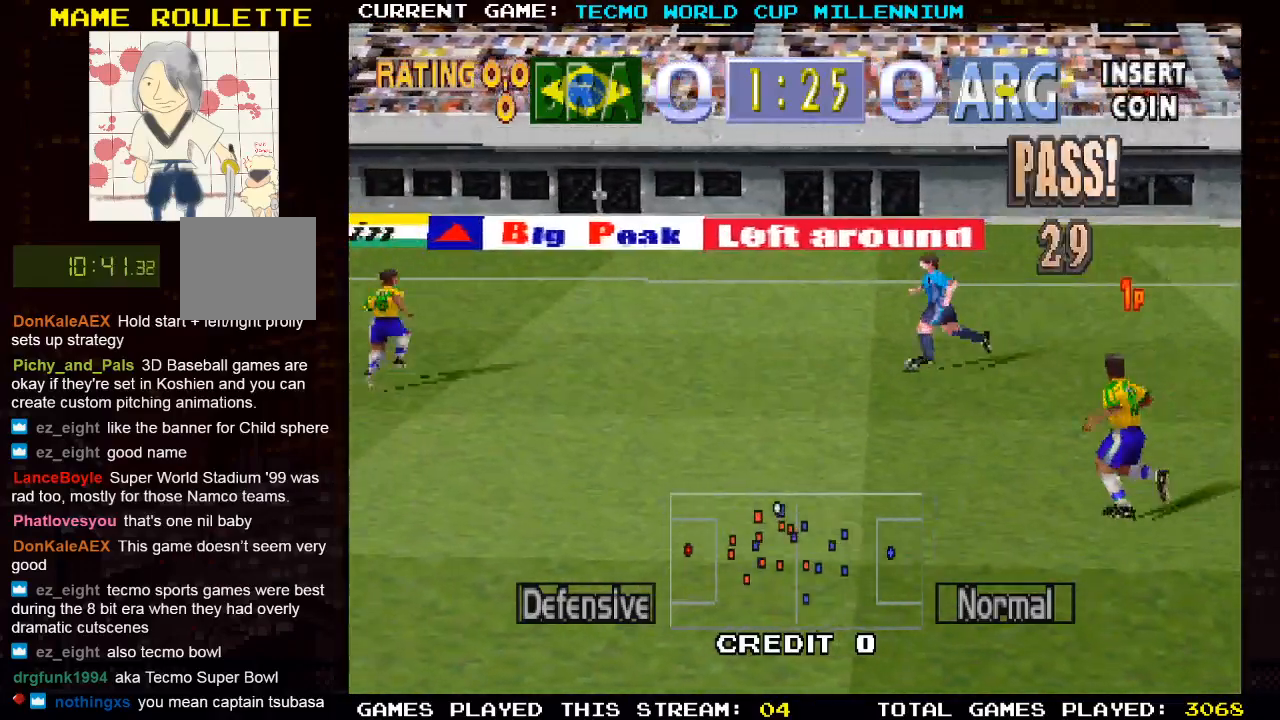
{"buttons": ["DPAD_RIGHT"], "left_stick": "center", "right_stick": "center", "events": [[183, "DPAD_LEFT", "down"], [383, "DPAD_LEFT", "up"], [433, "DPAD_RIGHT", "down"], [483, "DPAD_UP", "up"]]}
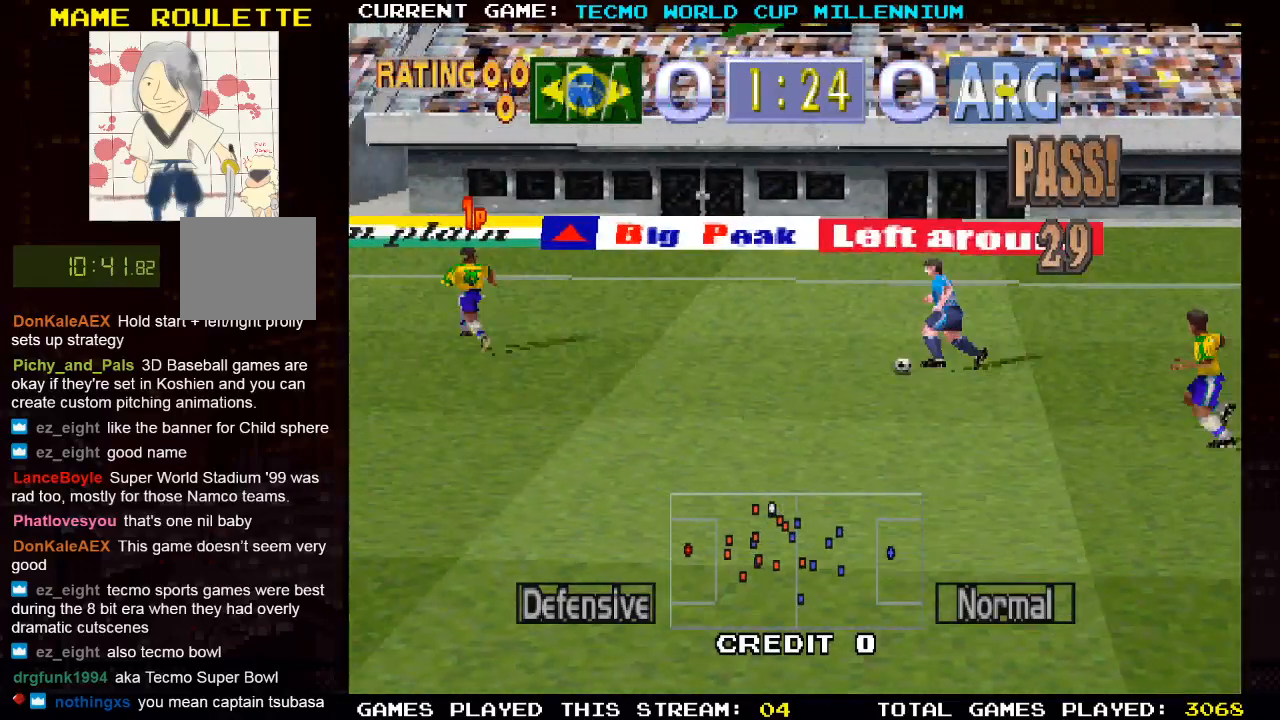
{"buttons": ["DPAD_RIGHT"], "left_stick": "center", "right_stick": "center", "events": [[217, "DPAD_DOWN", "down"], [383, "DPAD_DOWN", "up"]]}
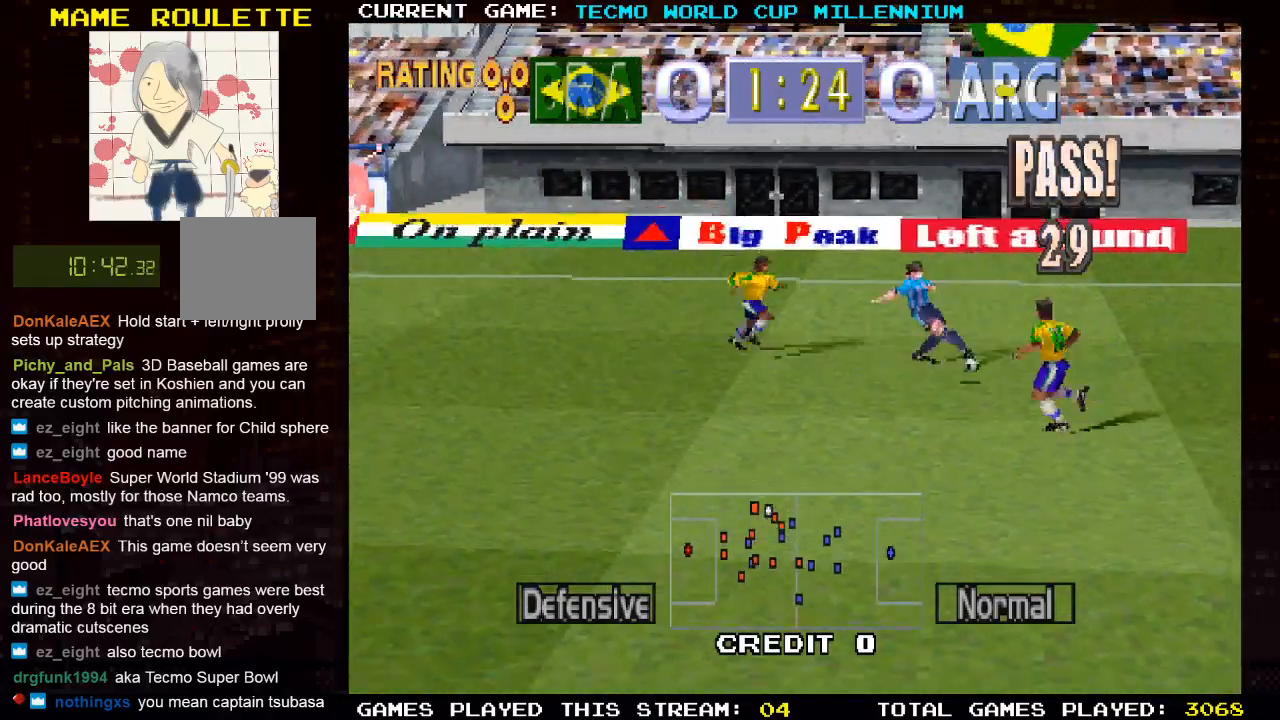
{"buttons": ["DPAD_RIGHT"], "left_stick": "center", "right_stick": "center", "events": [[17, "CROSS", "down"], [150, "CROSS", "up"]]}
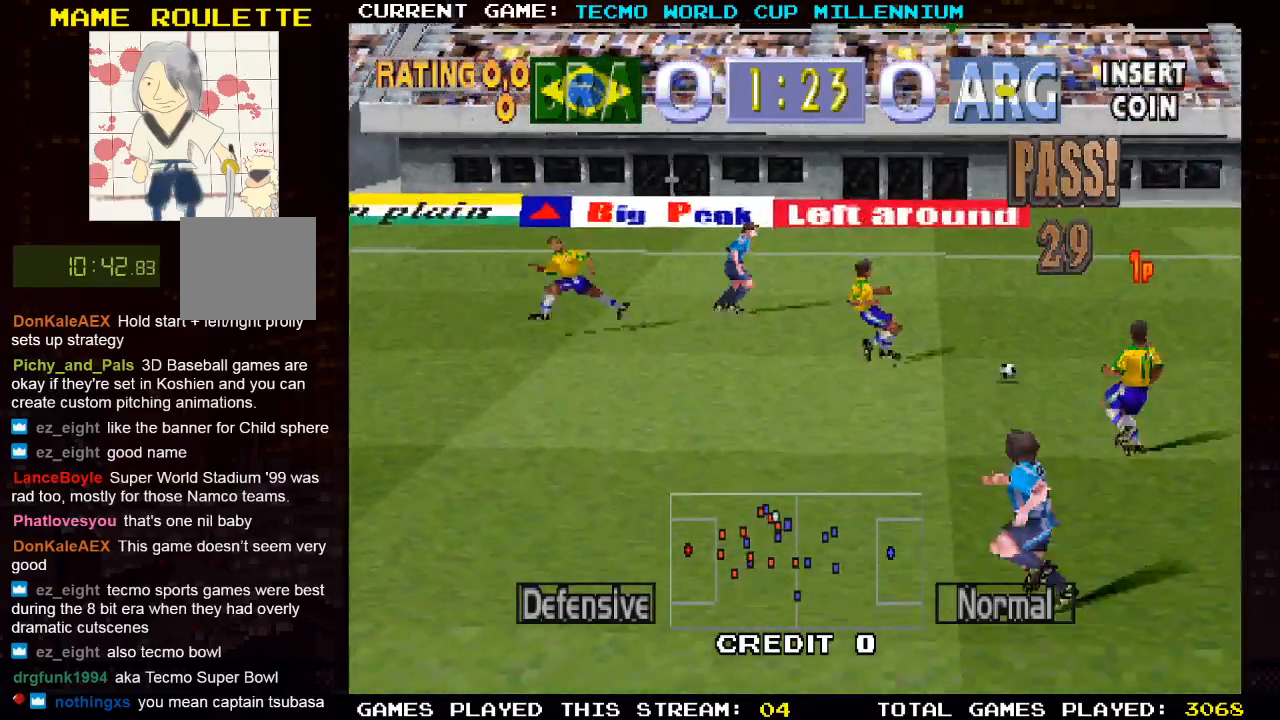
{"buttons": ["DPAD_DOWN", "DPAD_RIGHT"], "left_stick": "center", "right_stick": "center", "events": [[167, "DPAD_DOWN", "down"]]}
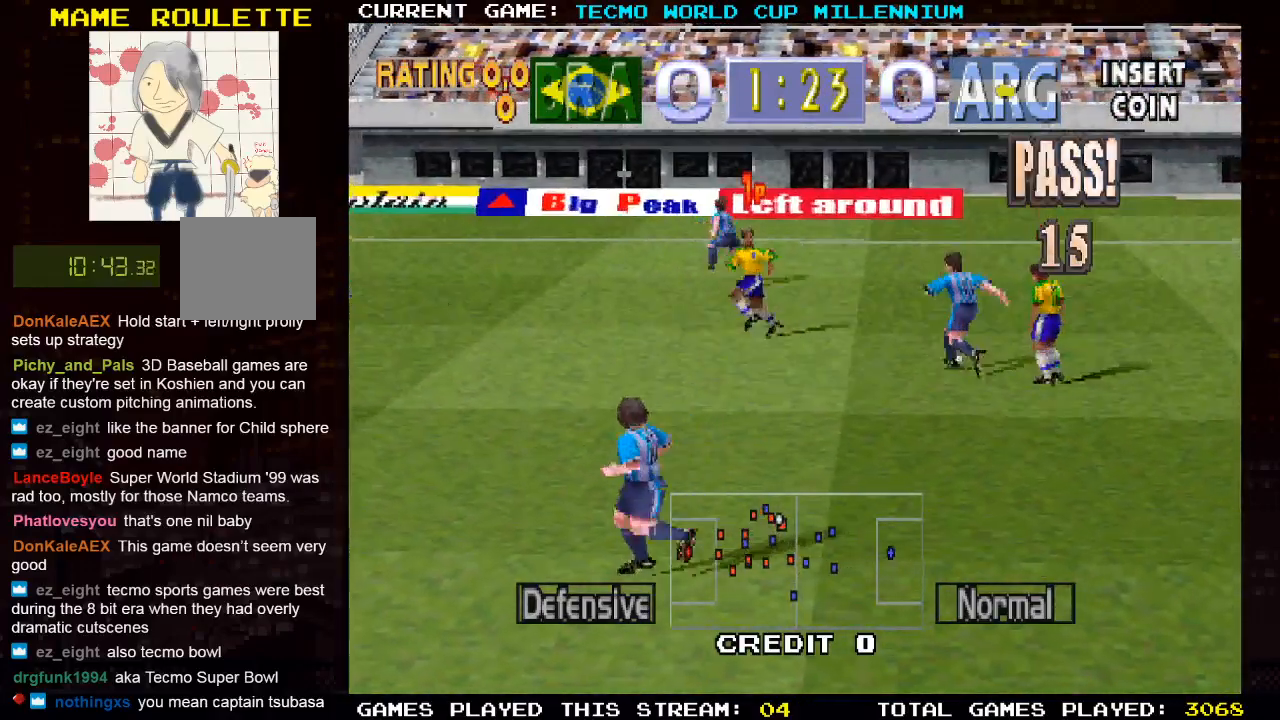
{"buttons": ["DPAD_RIGHT"], "left_stick": "center", "right_stick": "center", "events": [[483, "DPAD_DOWN", "up"]]}
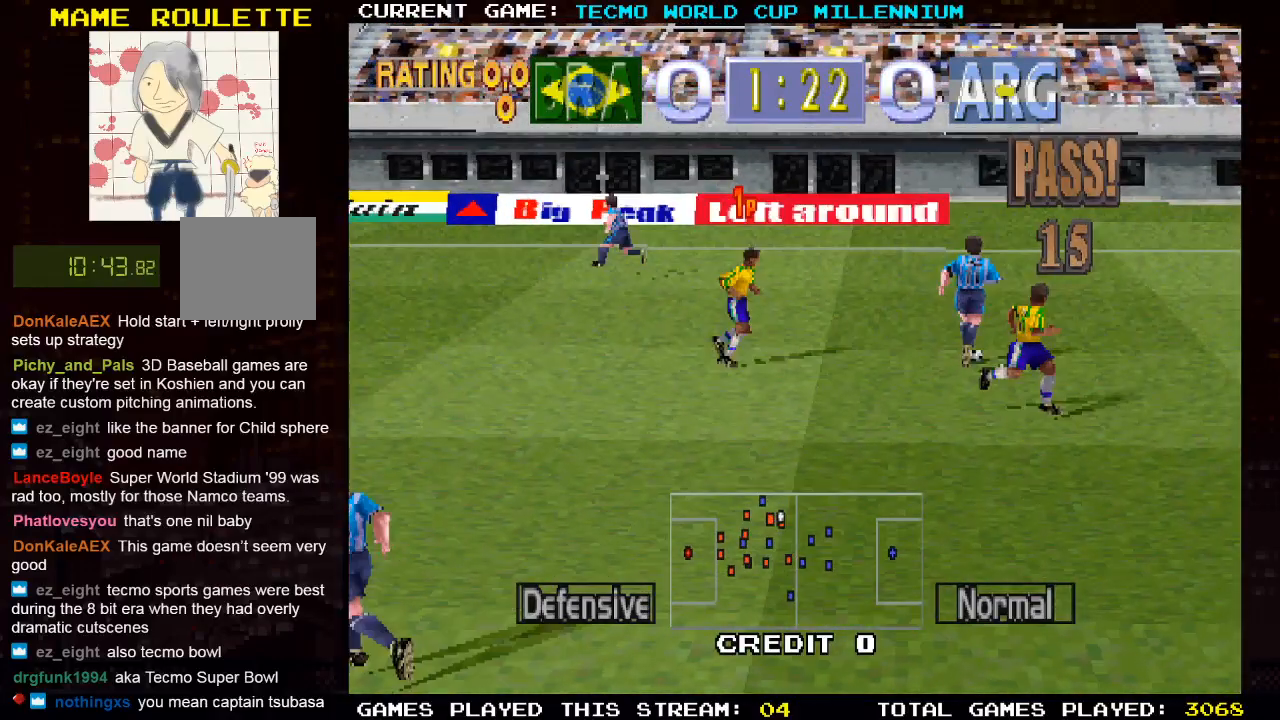
{"buttons": ["CROSS", "DPAD_UP", "DPAD_RIGHT"], "left_stick": "center", "right_stick": "center", "events": [[33, "DPAD_UP", "down"], [400, "CROSS", "down"]]}
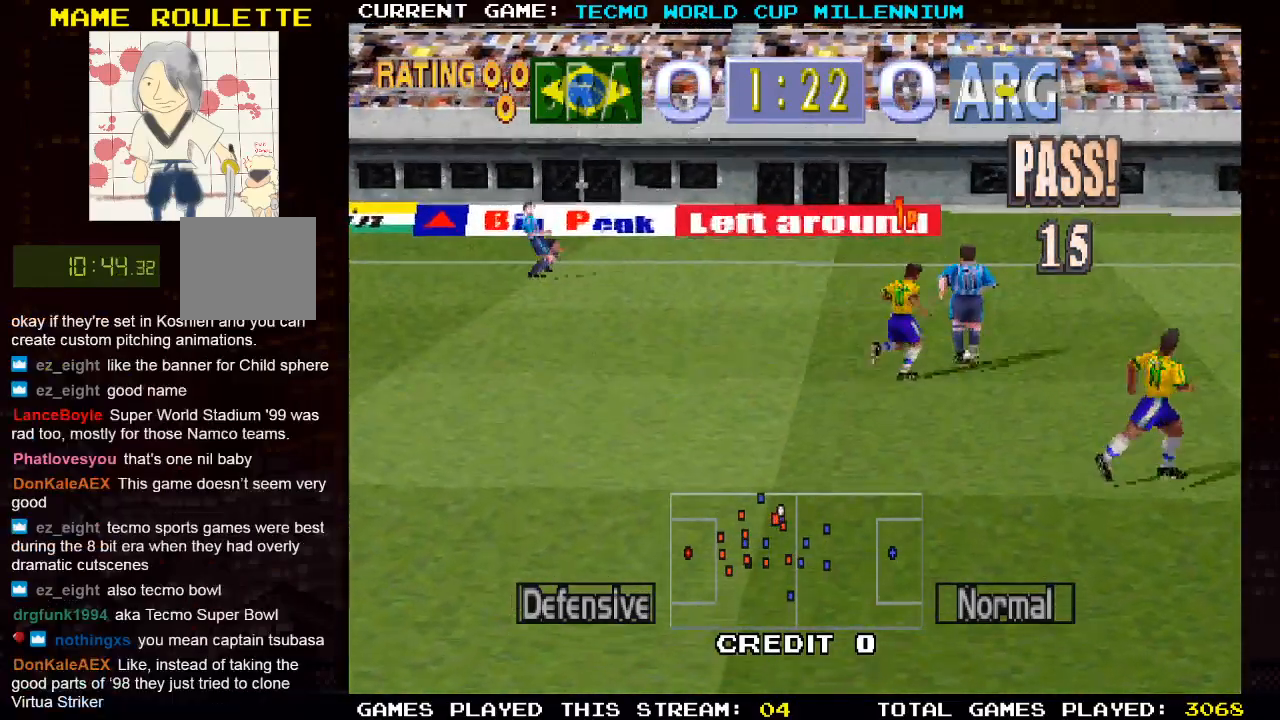
{"buttons": ["DPAD_UP"], "left_stick": "center", "right_stick": "center", "events": [[83, "CROSS", "up"], [433, "DPAD_RIGHT", "up"]]}
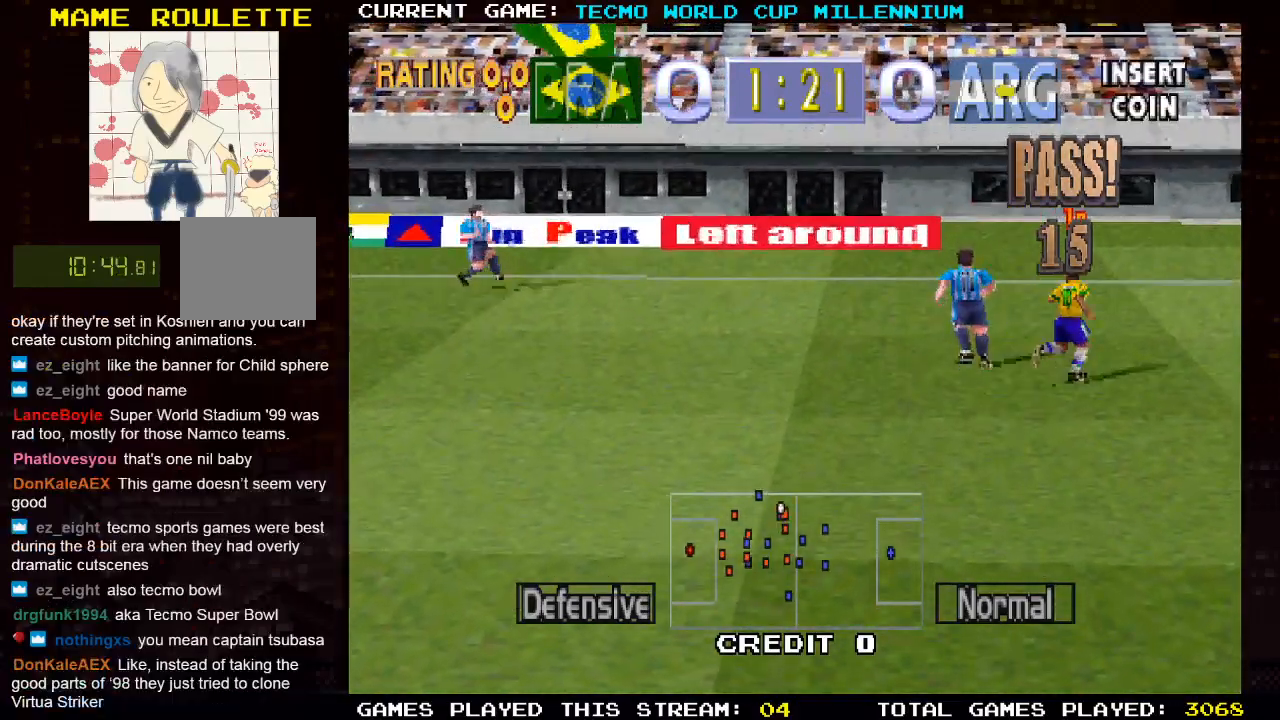
{"buttons": ["CIRCLE", "DPAD_UP", "DPAD_LEFT"], "left_stick": "center", "right_stick": "center", "events": [[50, "DPAD_LEFT", "down"], [483, "CIRCLE", "down"]]}
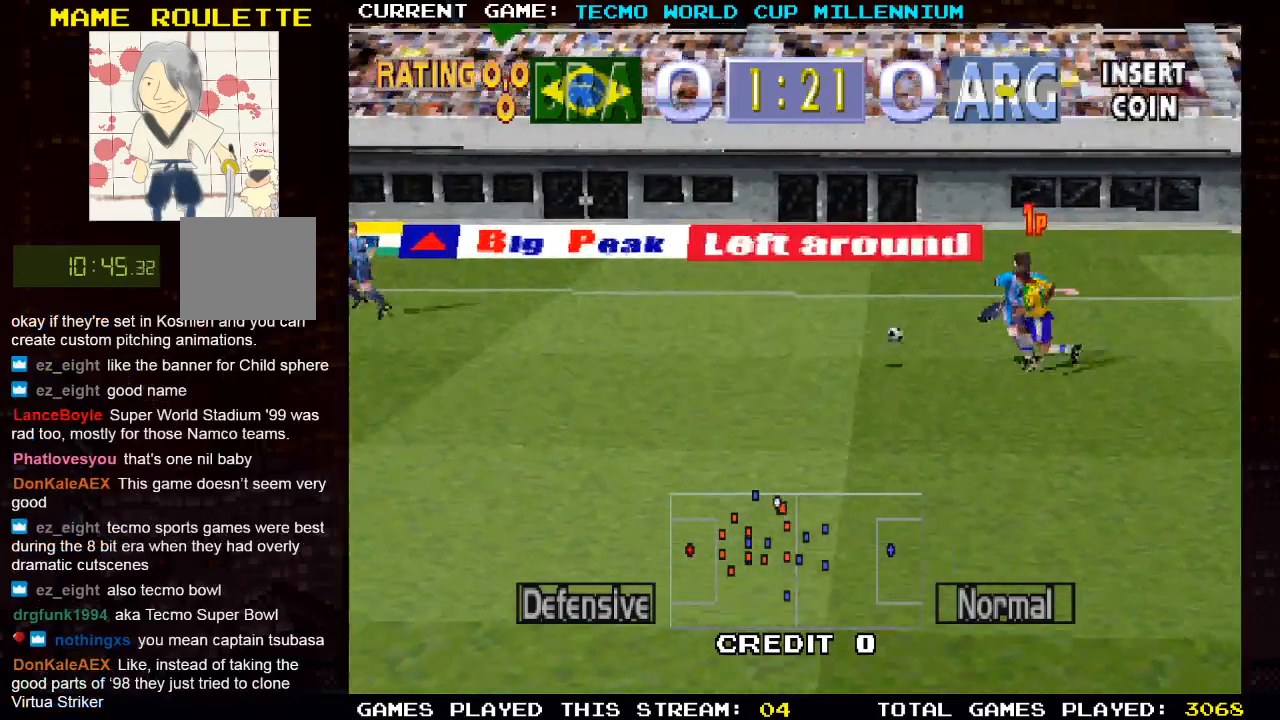
{"buttons": ["DPAD_LEFT"], "left_stick": "center", "right_stick": "center", "events": [[83, "CIRCLE", "up"], [400, "DPAD_UP", "up"]]}
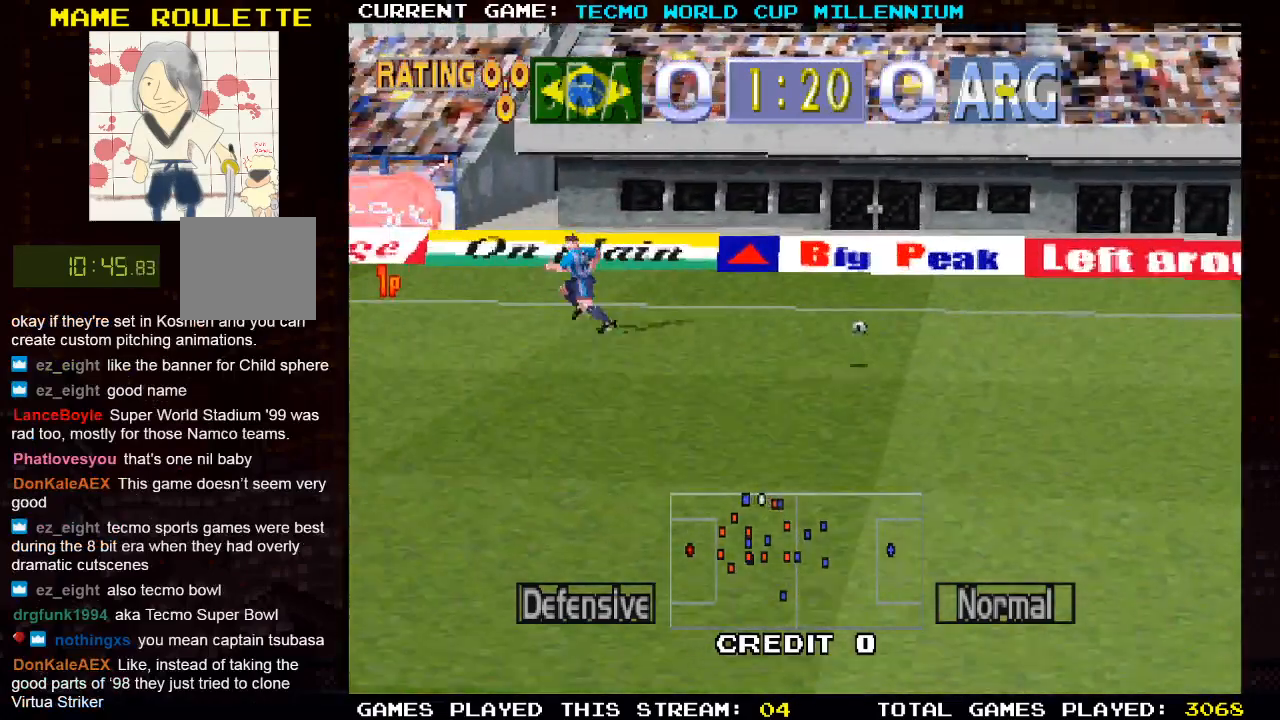
{"buttons": ["DPAD_RIGHT"], "left_stick": "center", "right_stick": "center", "events": [[17, "DPAD_LEFT", "up"], [83, "DPAD_RIGHT", "down"]]}
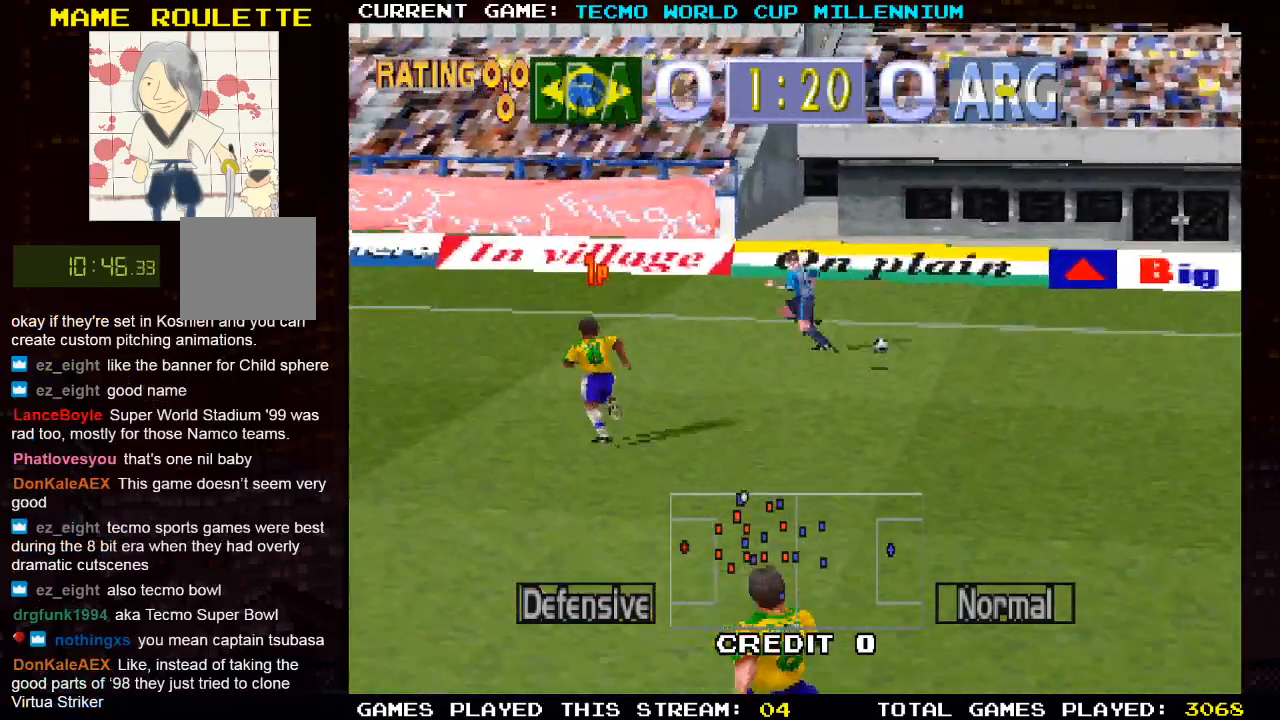
{"buttons": ["DPAD_UP", "DPAD_LEFT"], "left_stick": "center", "right_stick": "center", "events": [[17, "DPAD_UP", "down"], [117, "DPAD_RIGHT", "up"], [217, "DPAD_LEFT", "down"]]}